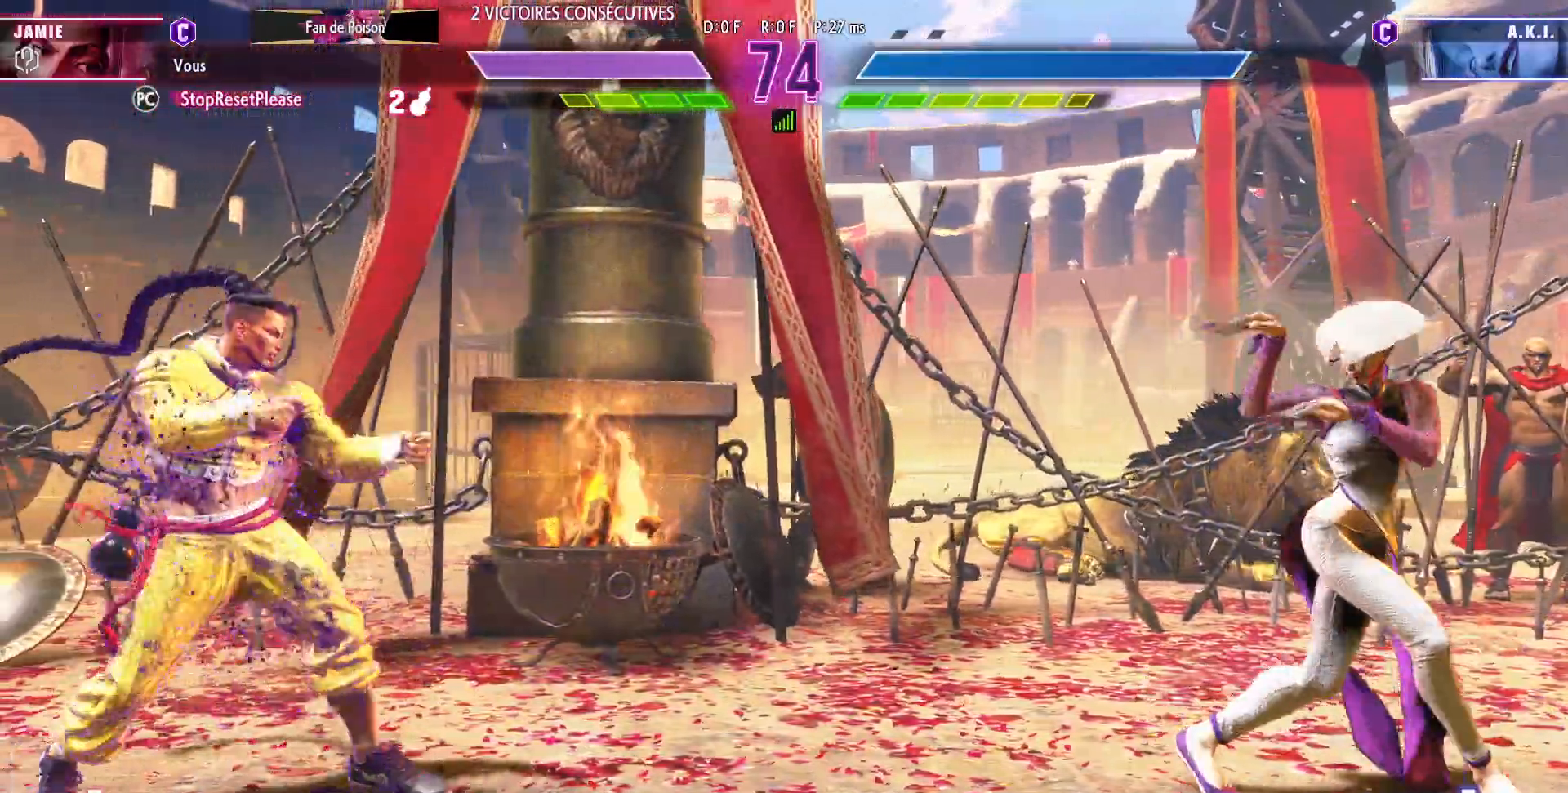
Gameplay with a controller (arcade stick); each line is a JSON object with the inputs held at the frame after it (dt_ms = milliseconds from this image to that frame). "events" lists button and stick changes between this image and that frame as [ms after this image, input, new state], when the widget could be followed in between. Not read: L3 R3.
{"dt_ms": 500, "buttons": [], "left_stick": "left", "events": [[17, "left_stick", "center"], [83, "left_stick", "left"], [183, "left_stick", "center"], [233, "left_stick", "right"], [383, "left_stick", "center"], [450, "left_stick", "left"]]}
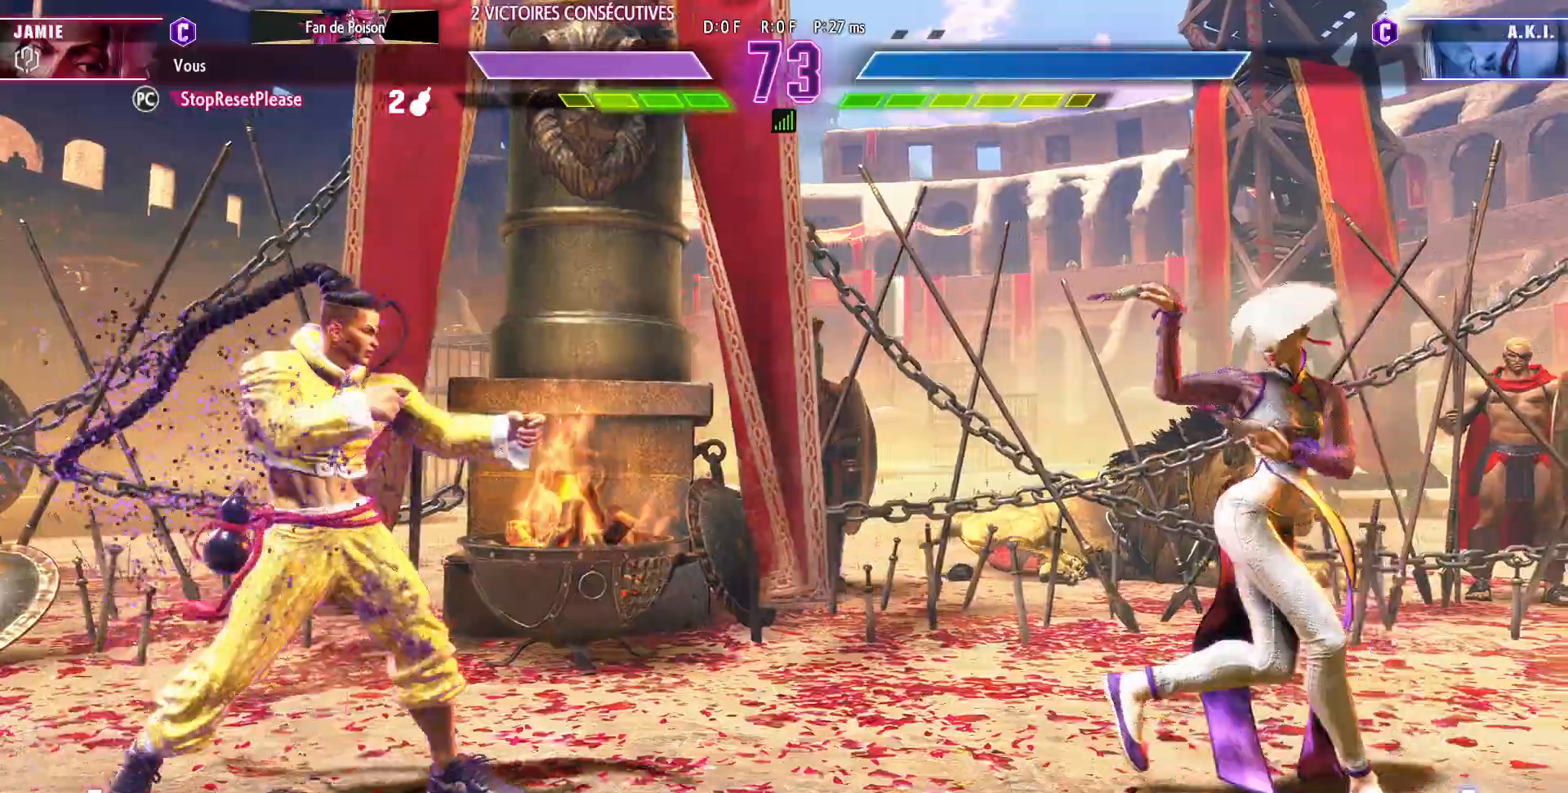
{"dt_ms": 500, "buttons": [], "left_stick": "left"}
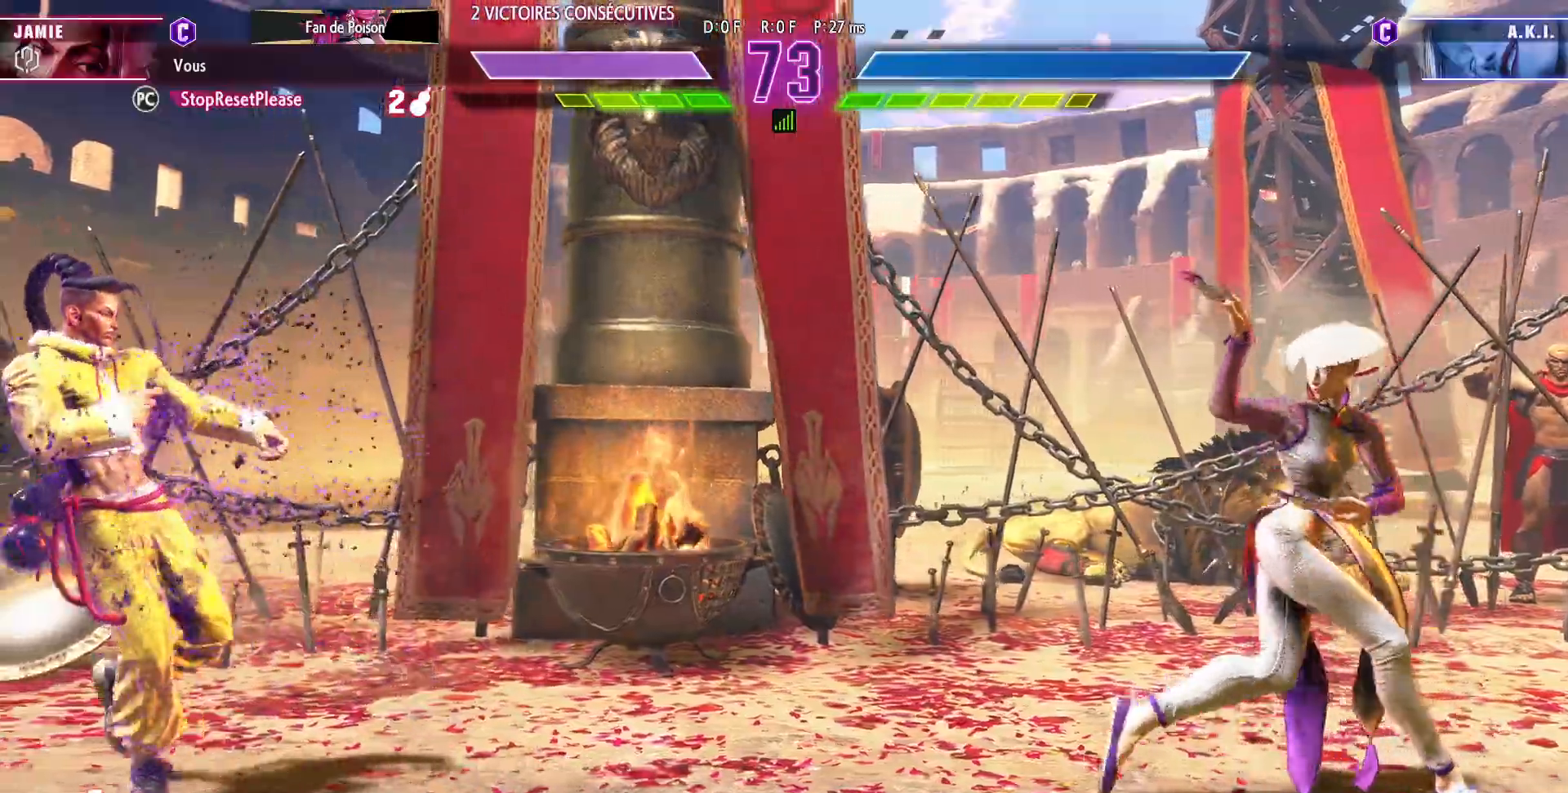
{"dt_ms": 500, "buttons": [], "left_stick": "center", "events": [[33, "left_stick", "center"], [83, "left_stick", "right"], [150, "left_stick", "center"], [217, "left_stick", "right"], [500, "left_stick", "center"]]}
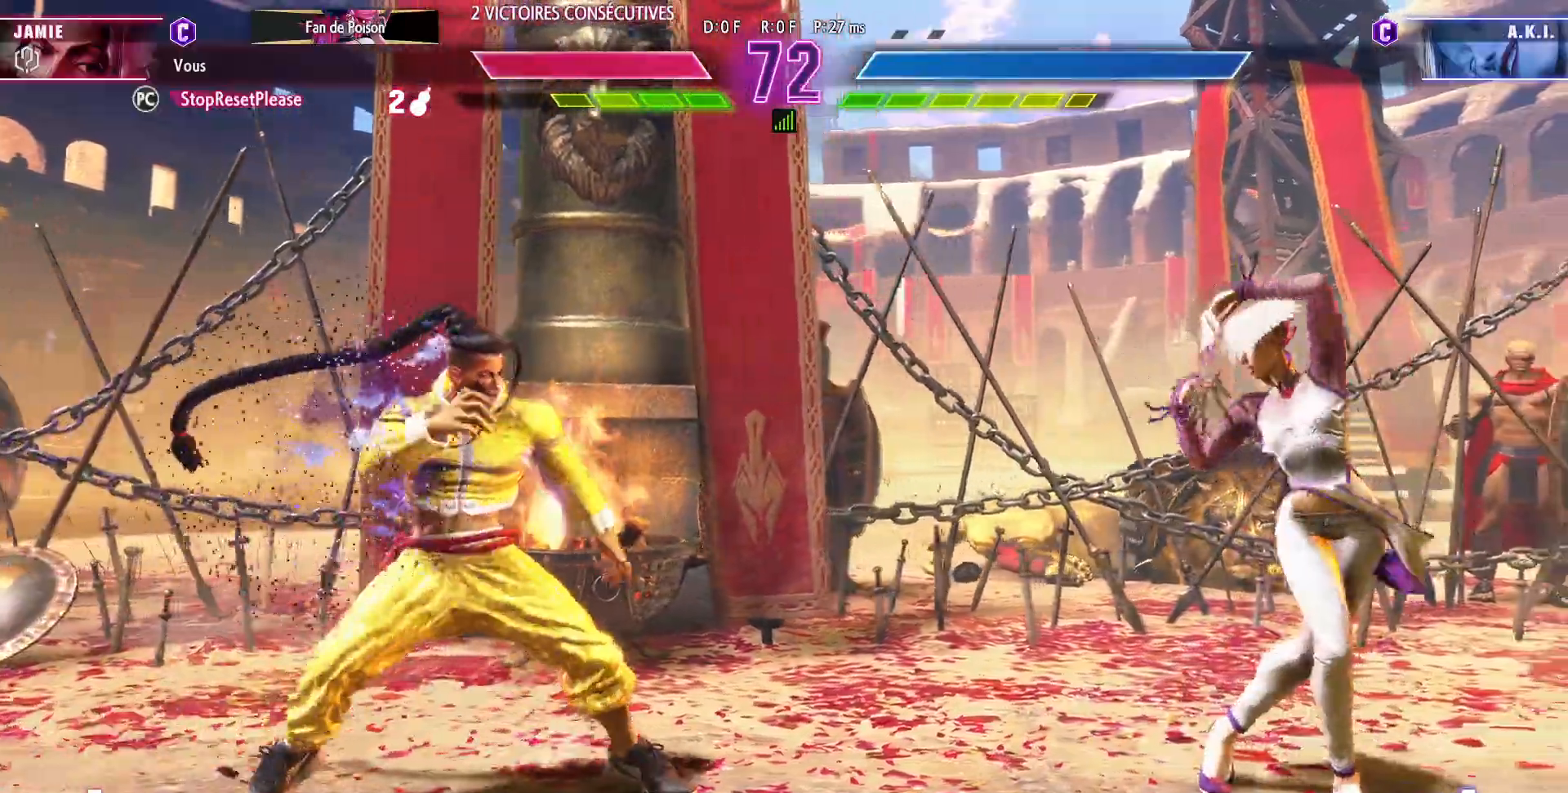
{"dt_ms": 500, "buttons": [], "left_stick": "up-right", "events": [[50, "left_stick", "left"], [367, "left_stick", "up-right"]]}
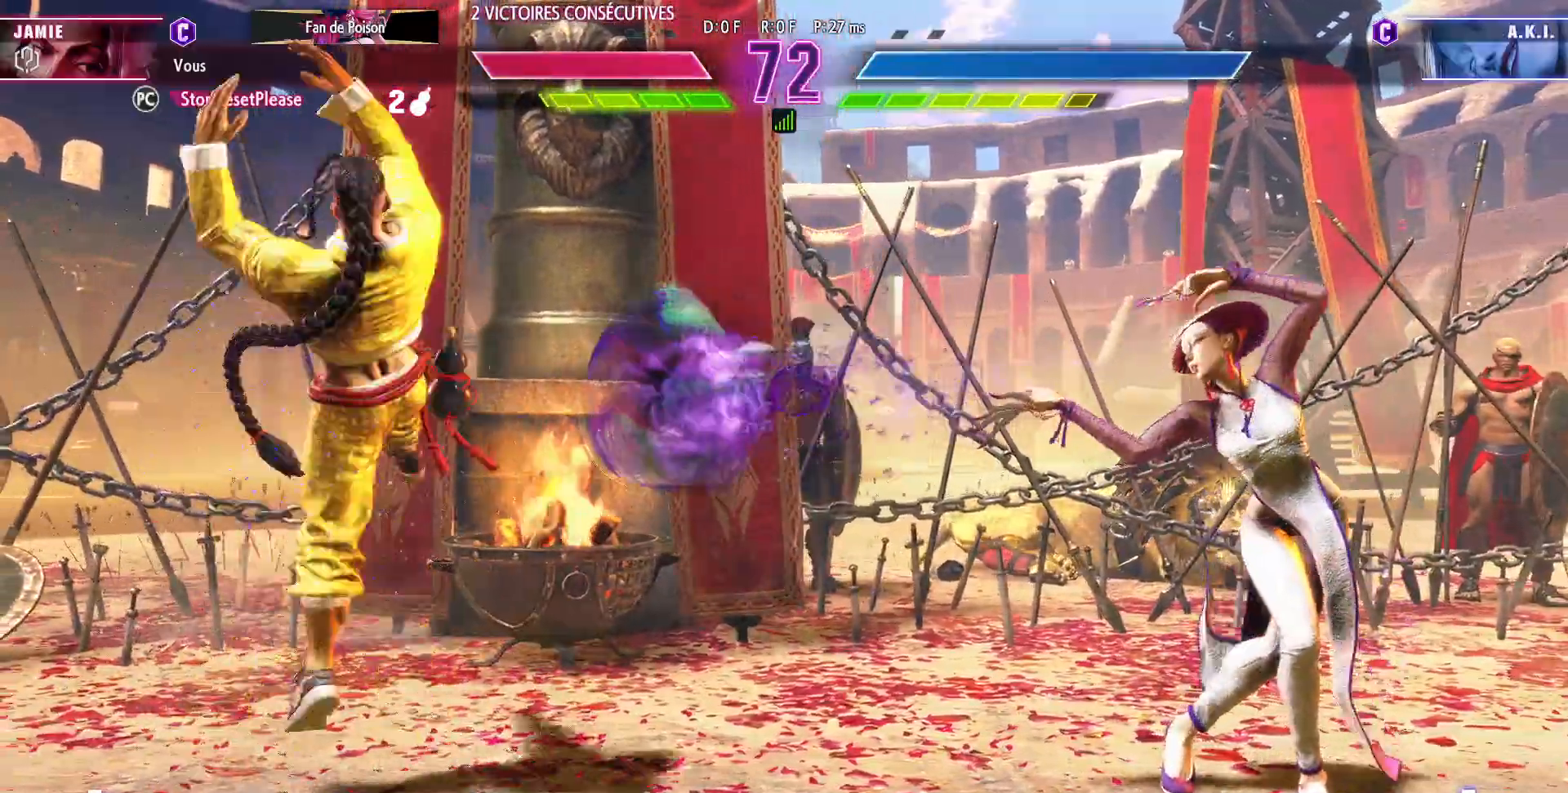
{"dt_ms": 1000, "buttons": [], "left_stick": "down-left"}
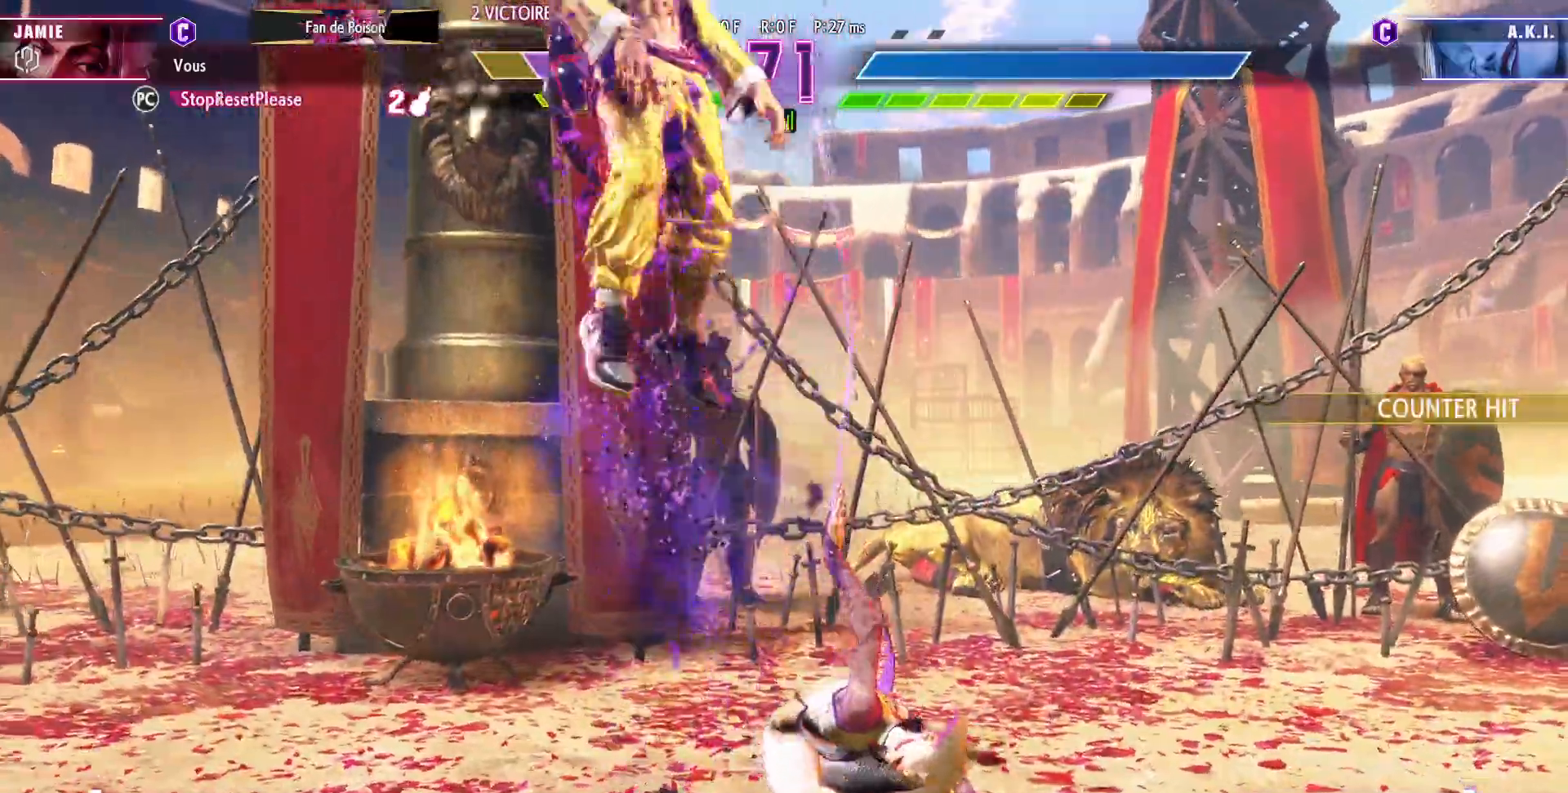
{"dt_ms": 500, "buttons": [], "left_stick": "down-left"}
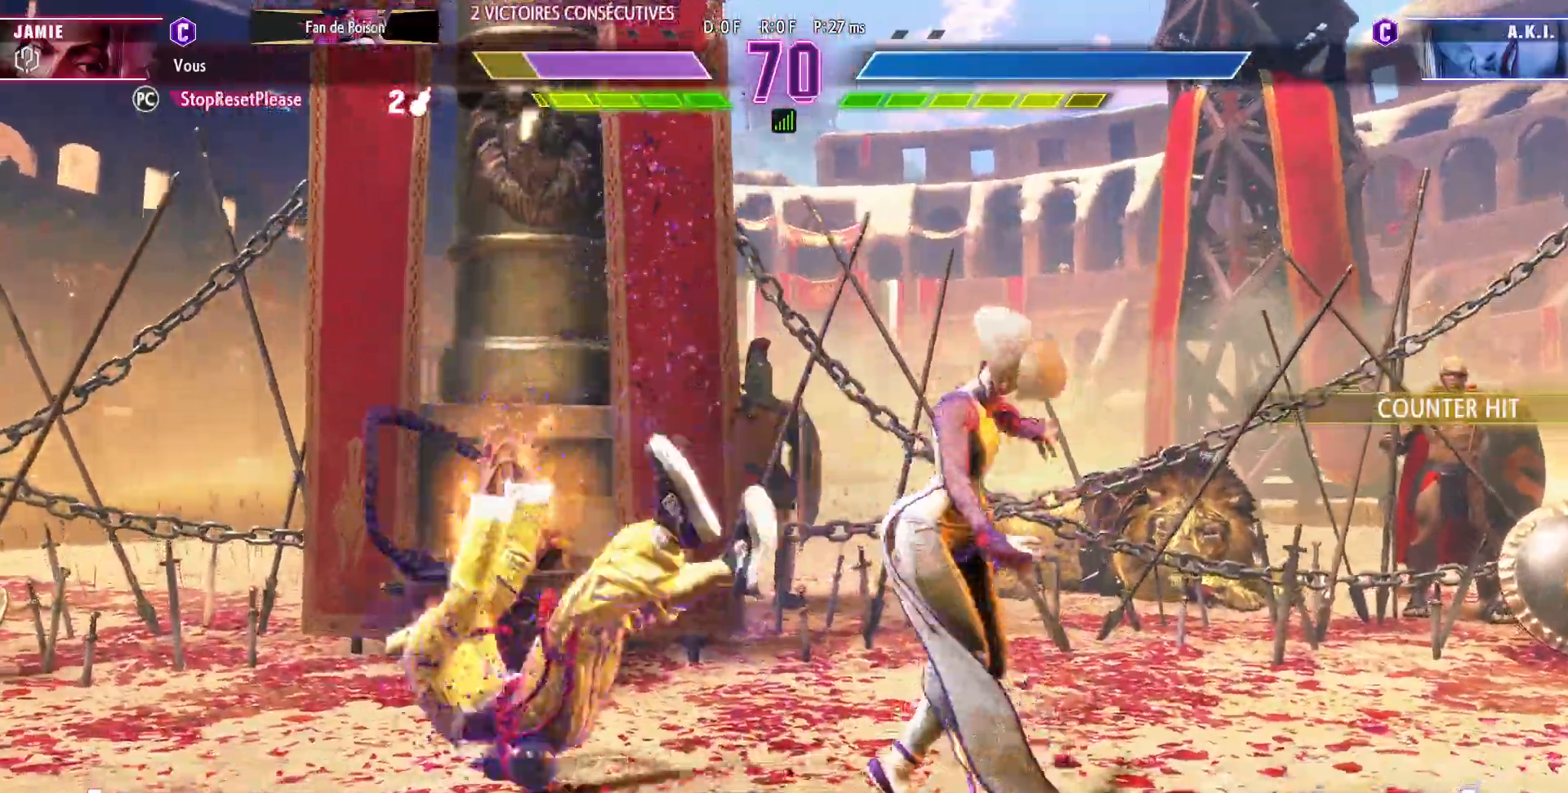
{"dt_ms": 500, "buttons": [], "left_stick": "down-left"}
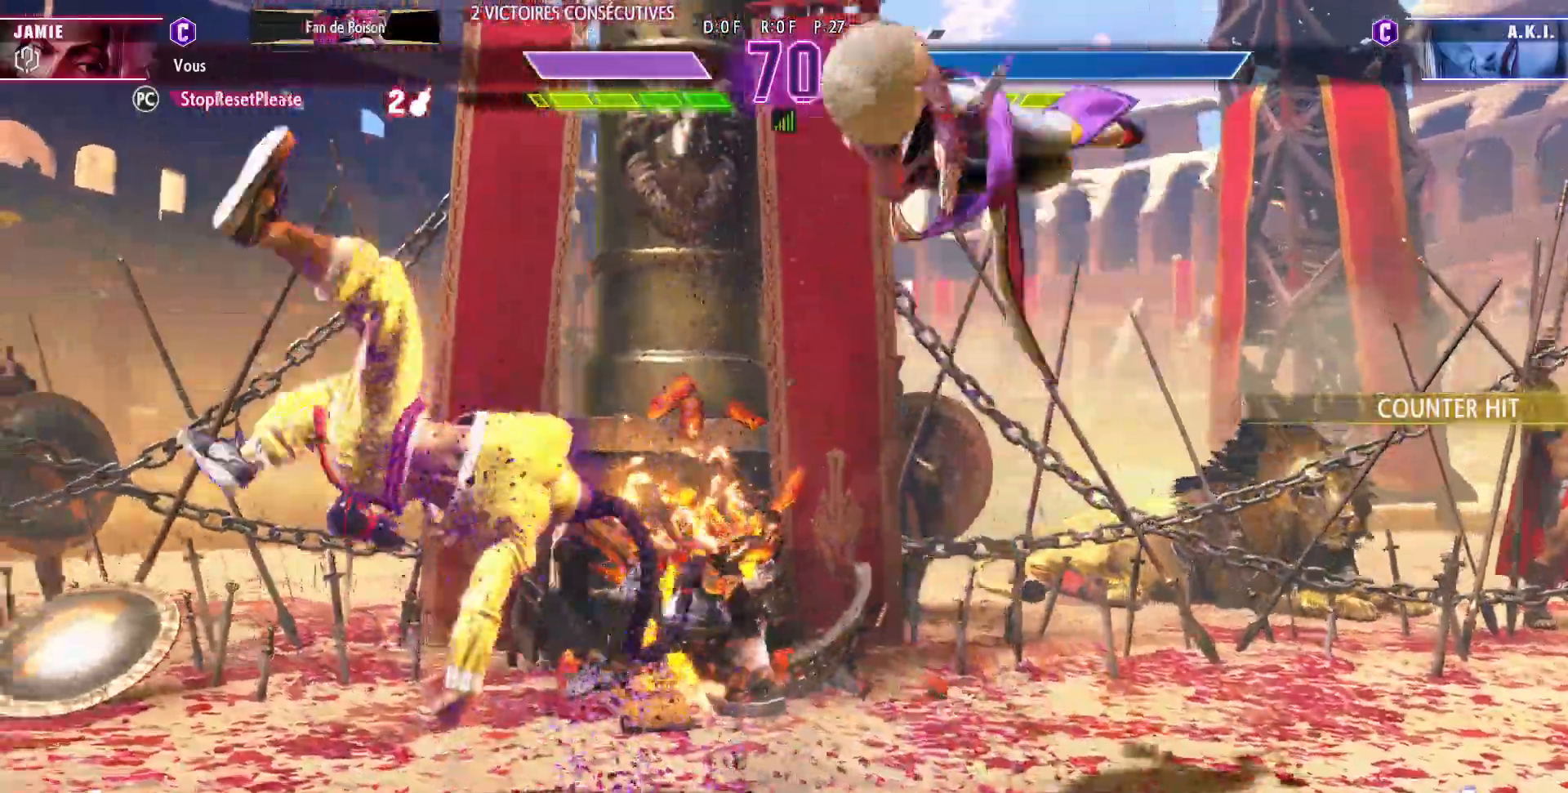
{"dt_ms": 1000, "buttons": [], "left_stick": "center"}
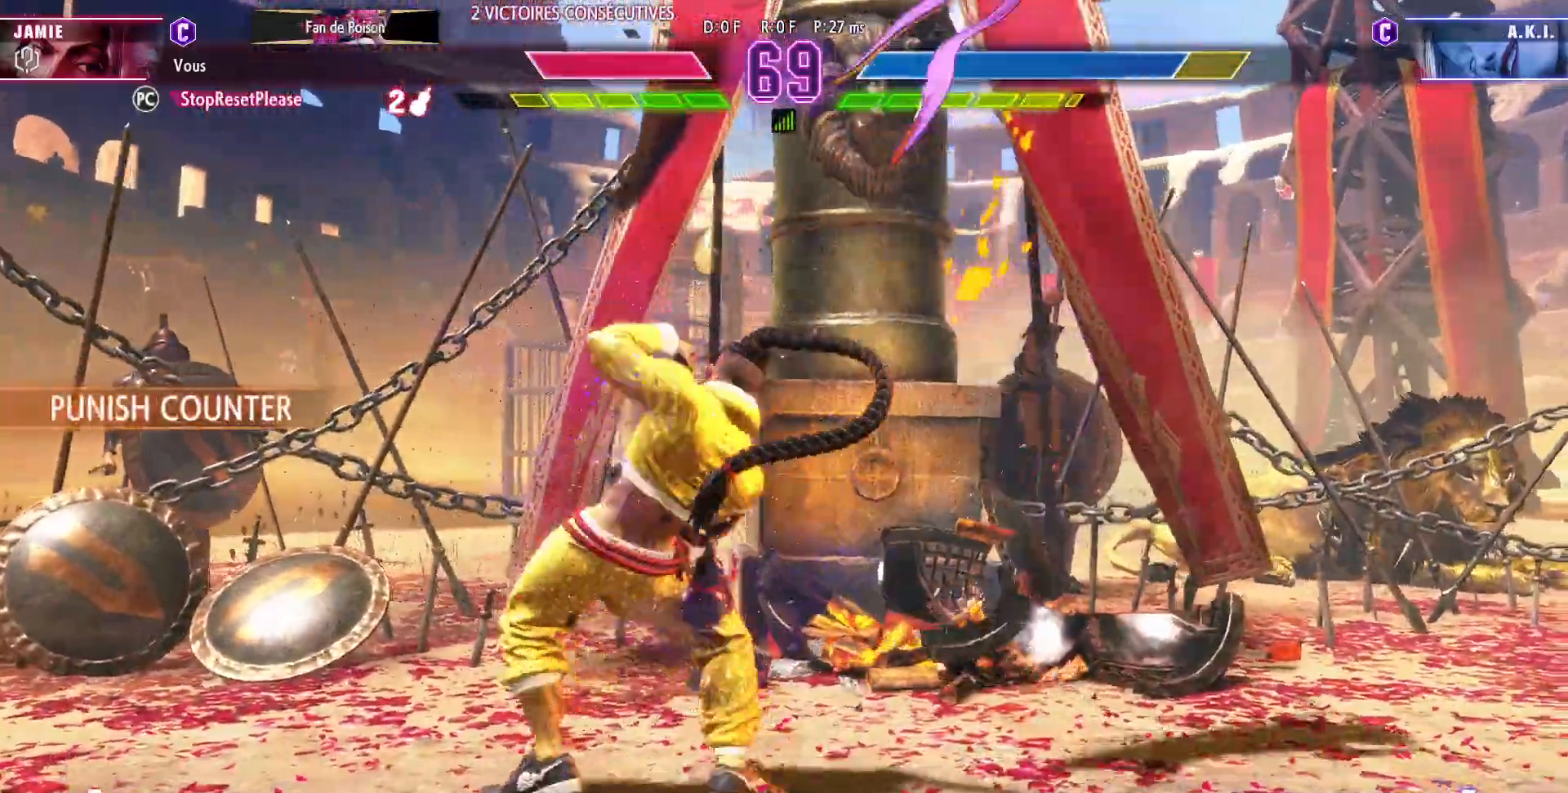
{"dt_ms": 1000, "buttons": [], "left_stick": "left"}
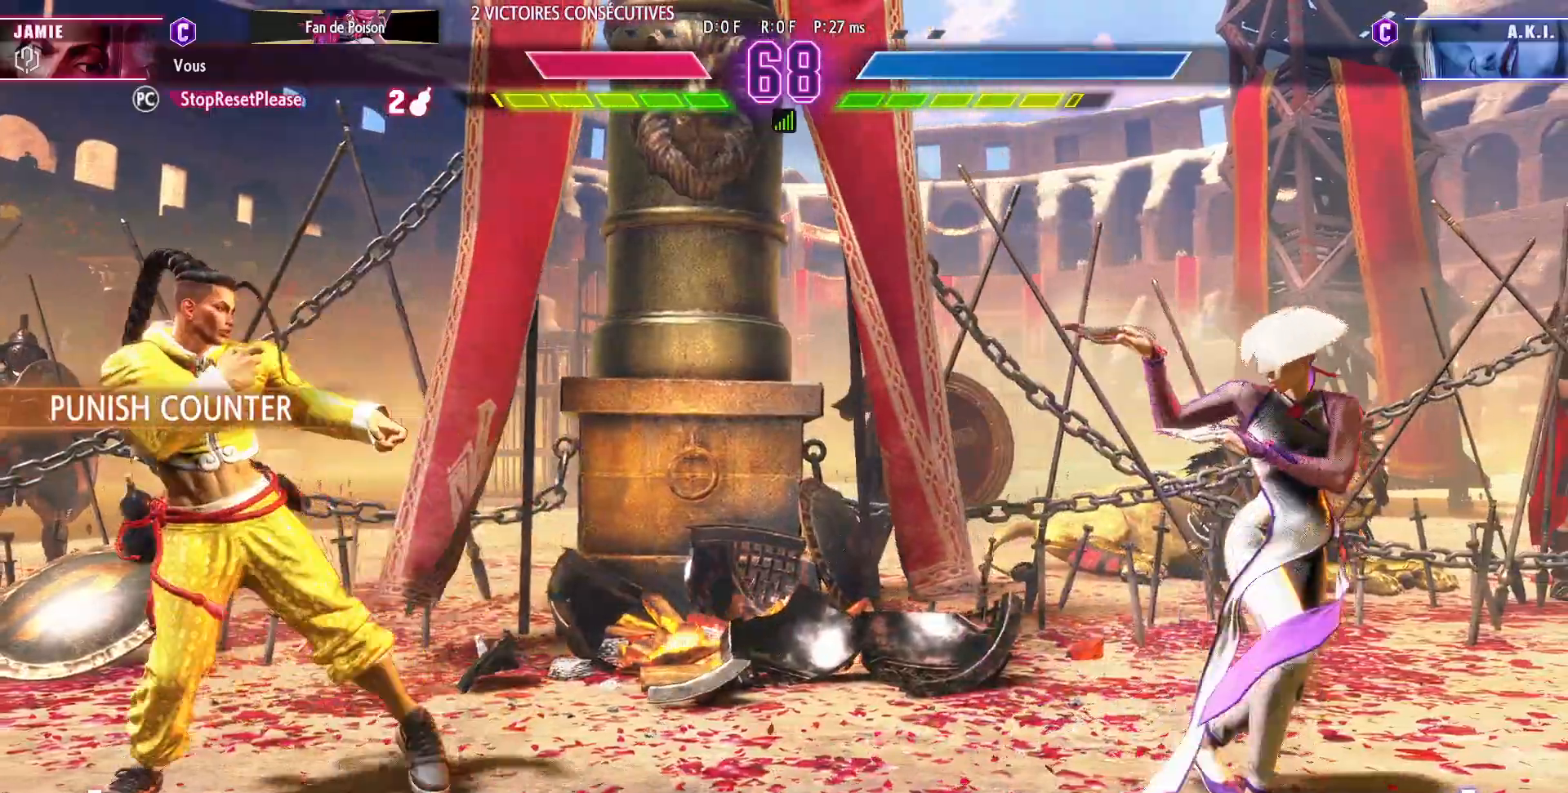
{"dt_ms": 500, "buttons": [], "left_stick": "down-left", "events": [[83, "left_stick", "center"], [133, "left_stick", "right"], [200, "left_stick", "center"], [250, "left_stick", "right"], [417, "left_stick", "center"], [467, "left_stick", "down-left"]]}
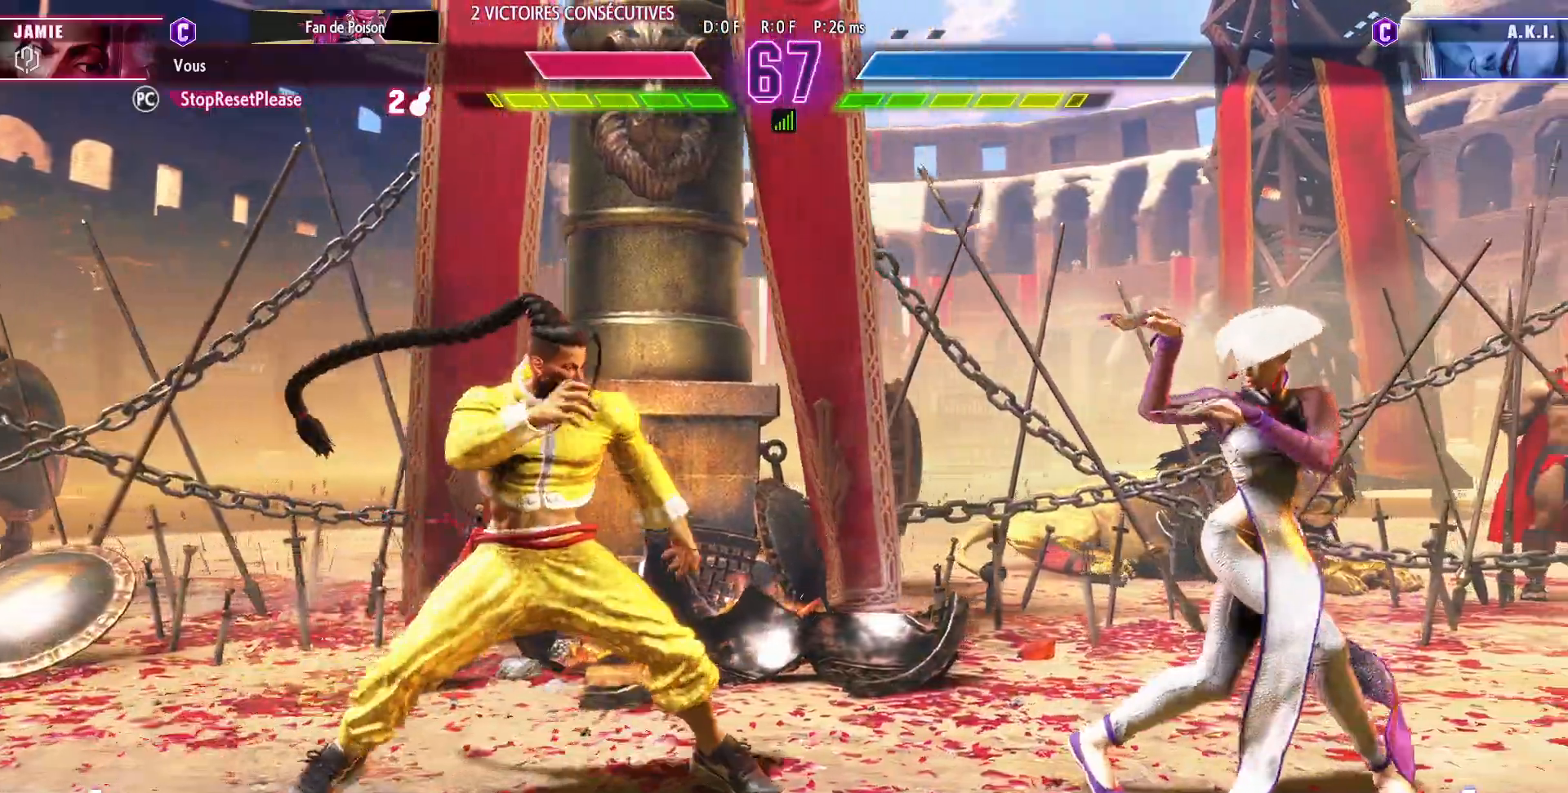
{"dt_ms": 1000, "buttons": [], "left_stick": "left"}
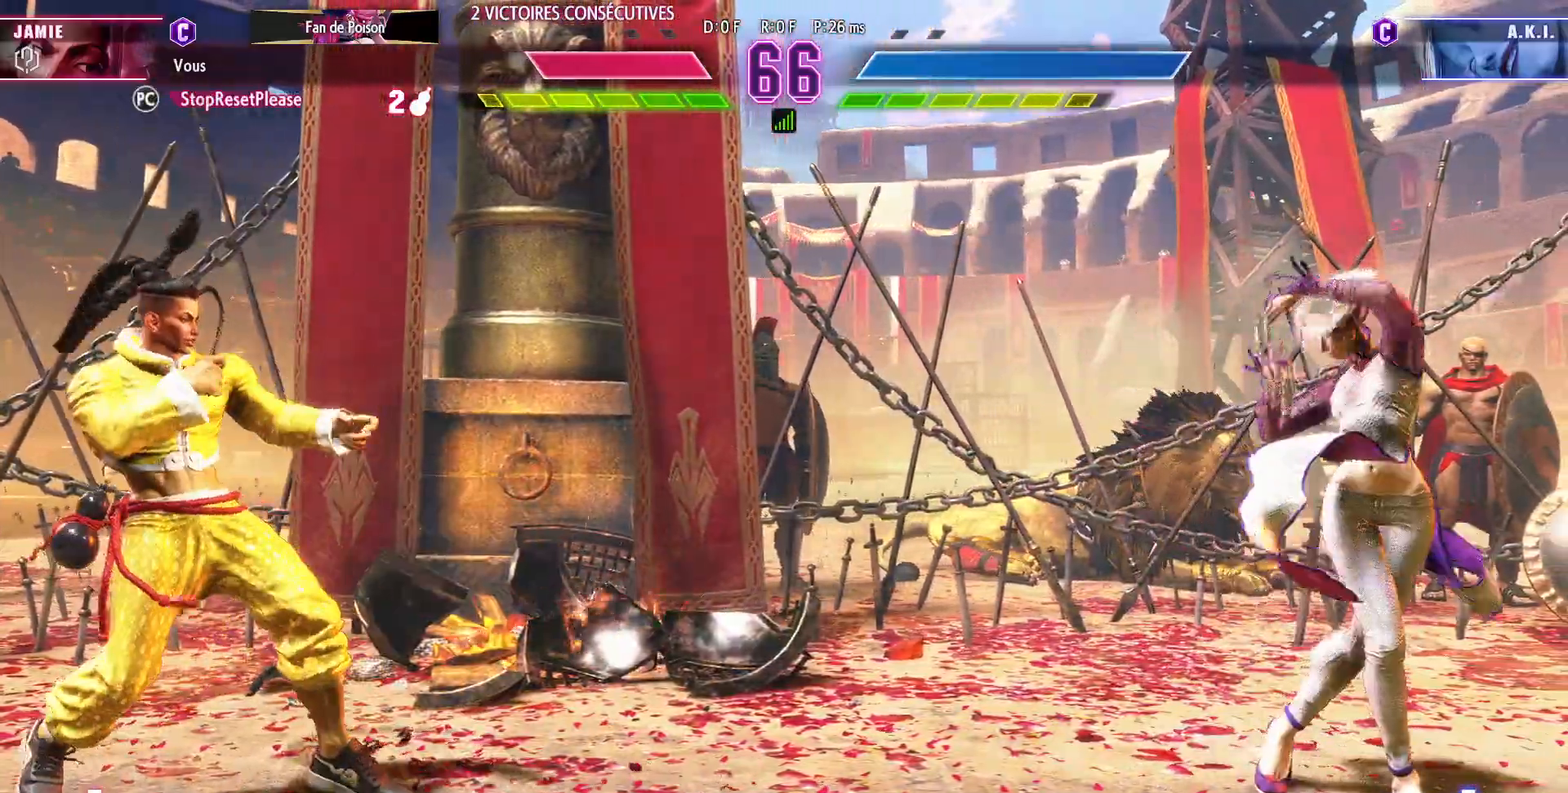
{"dt_ms": 500, "buttons": [], "left_stick": "center"}
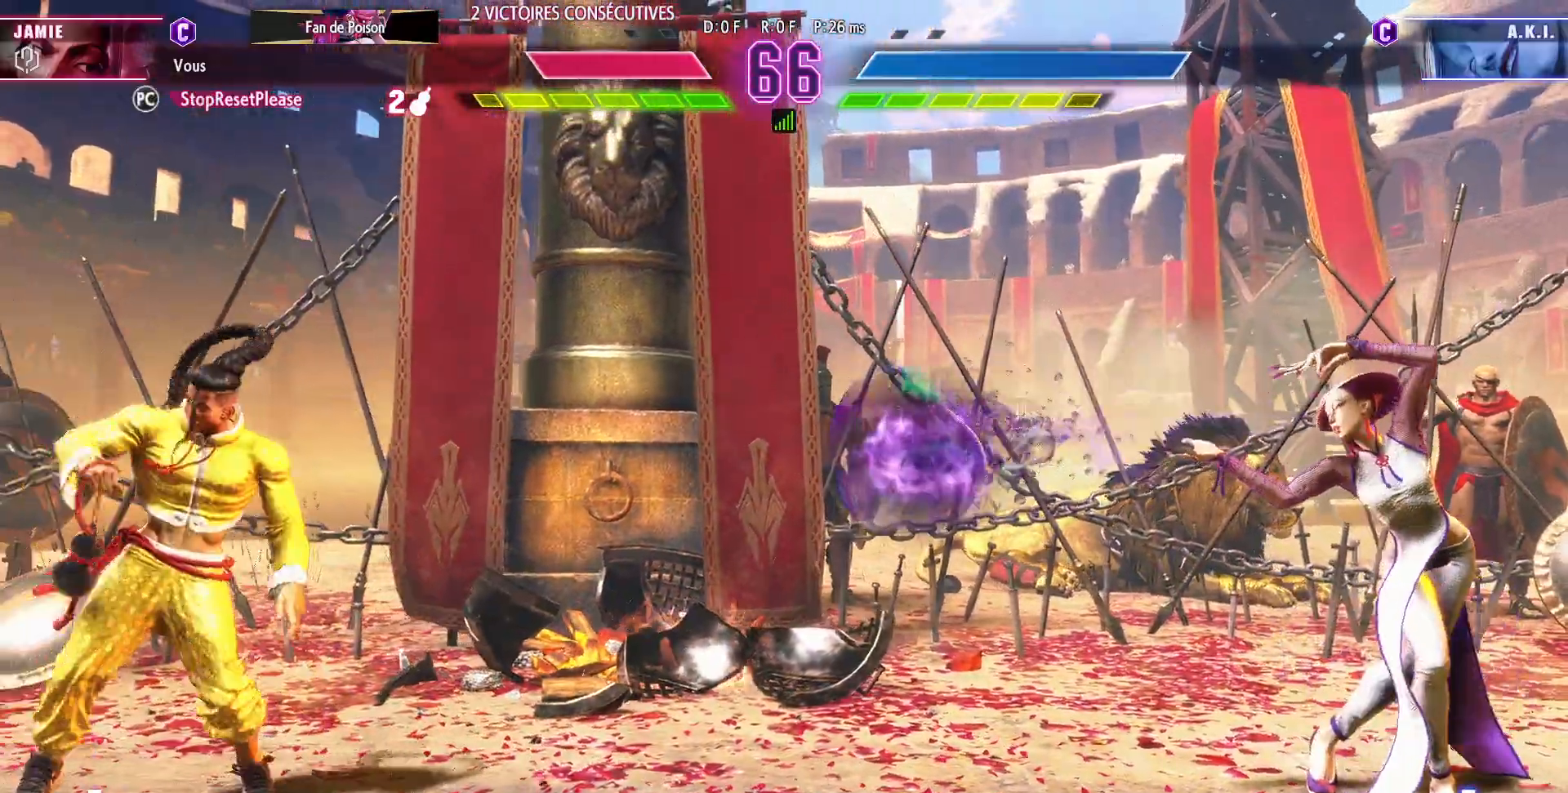
{"dt_ms": 500, "buttons": [], "left_stick": "down-left", "events": [[433, "left_stick", "down-left"]]}
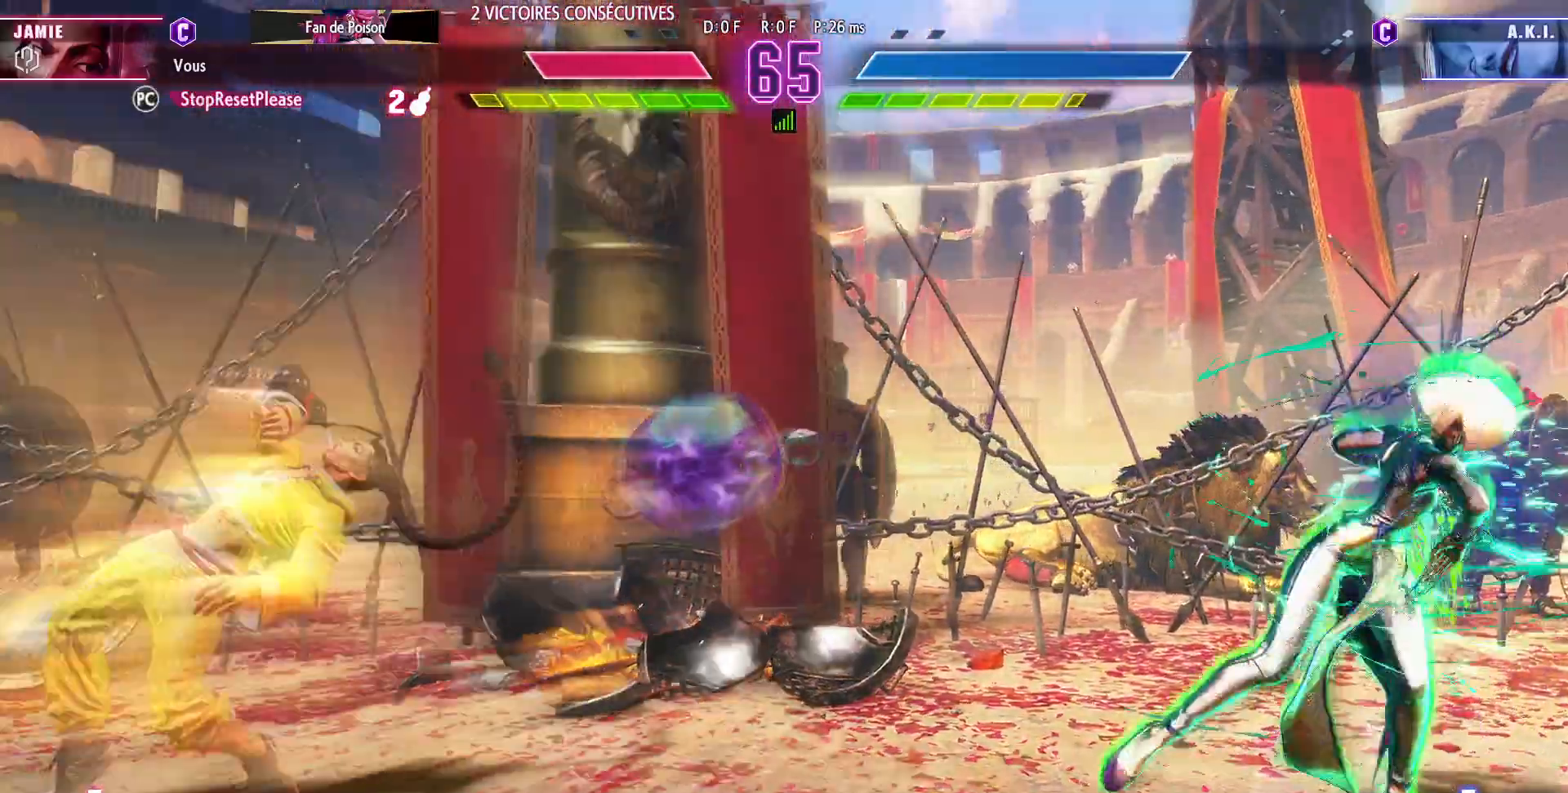
{"dt_ms": 1000, "buttons": [], "left_stick": "down-left"}
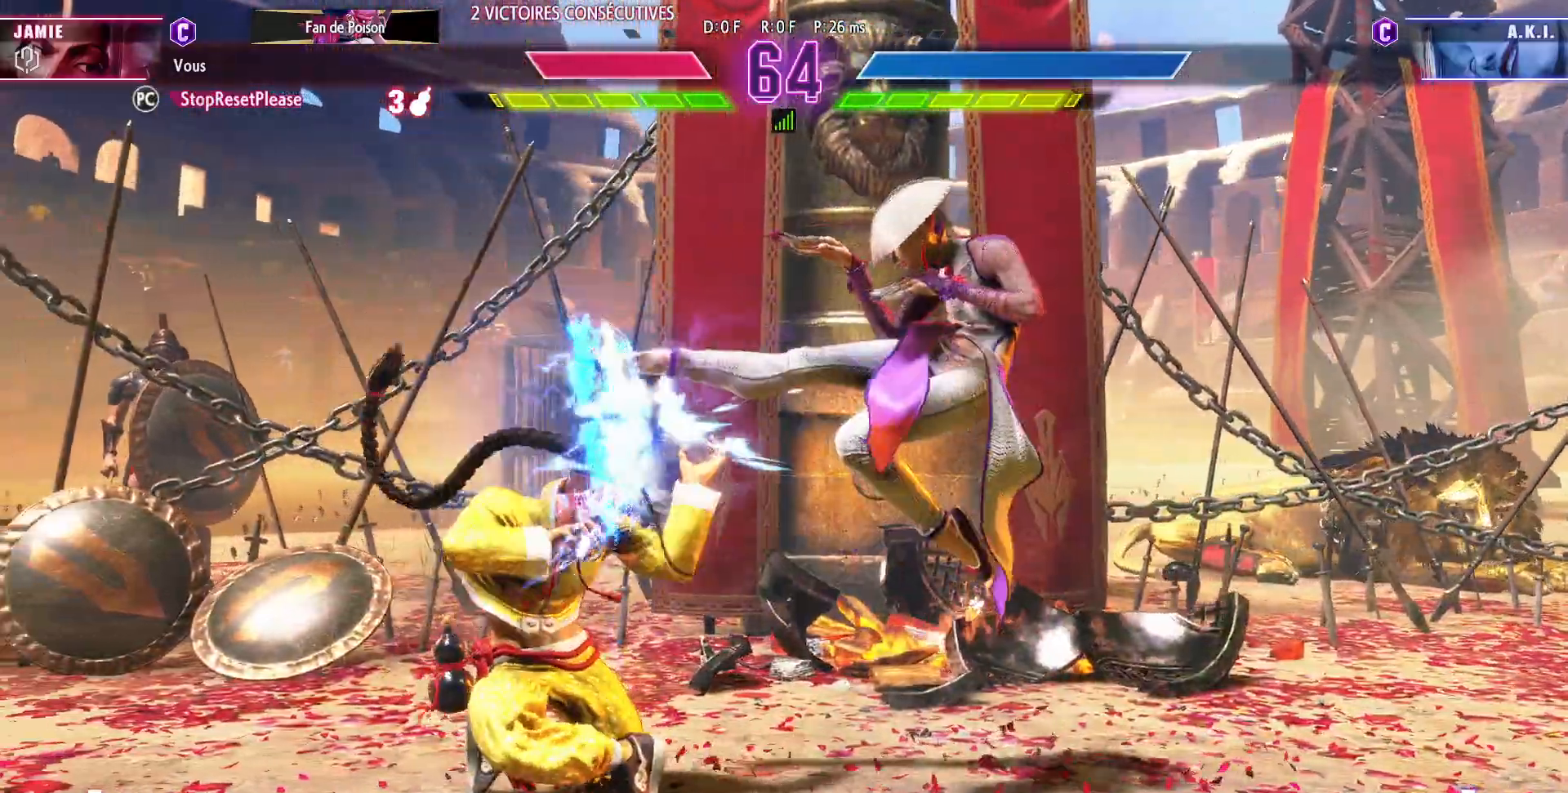
{"dt_ms": 500, "buttons": [], "left_stick": "down-left"}
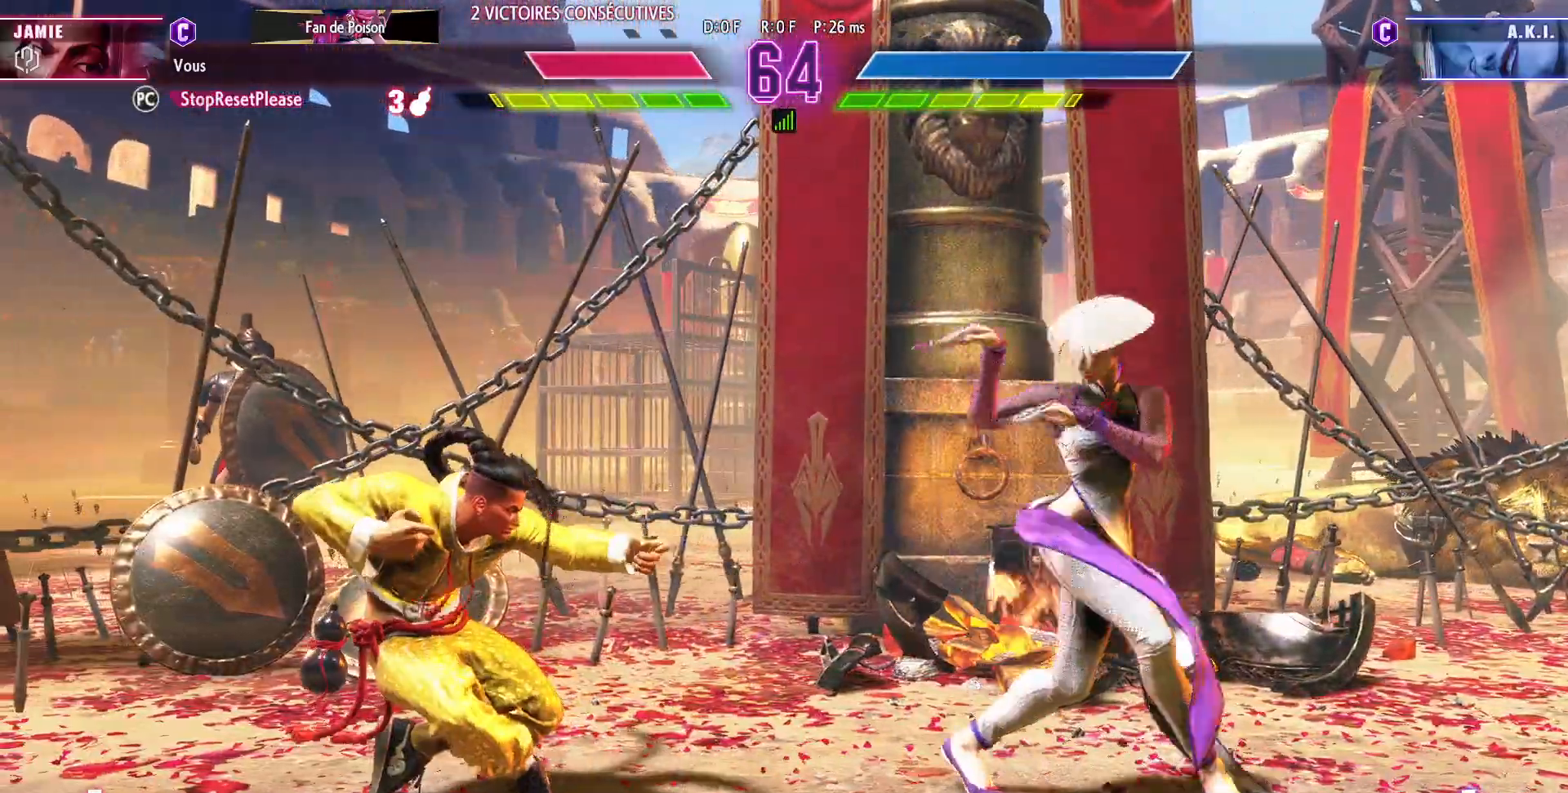
{"dt_ms": 500, "buttons": [], "left_stick": "left", "events": [[350, "left_stick", "left"]]}
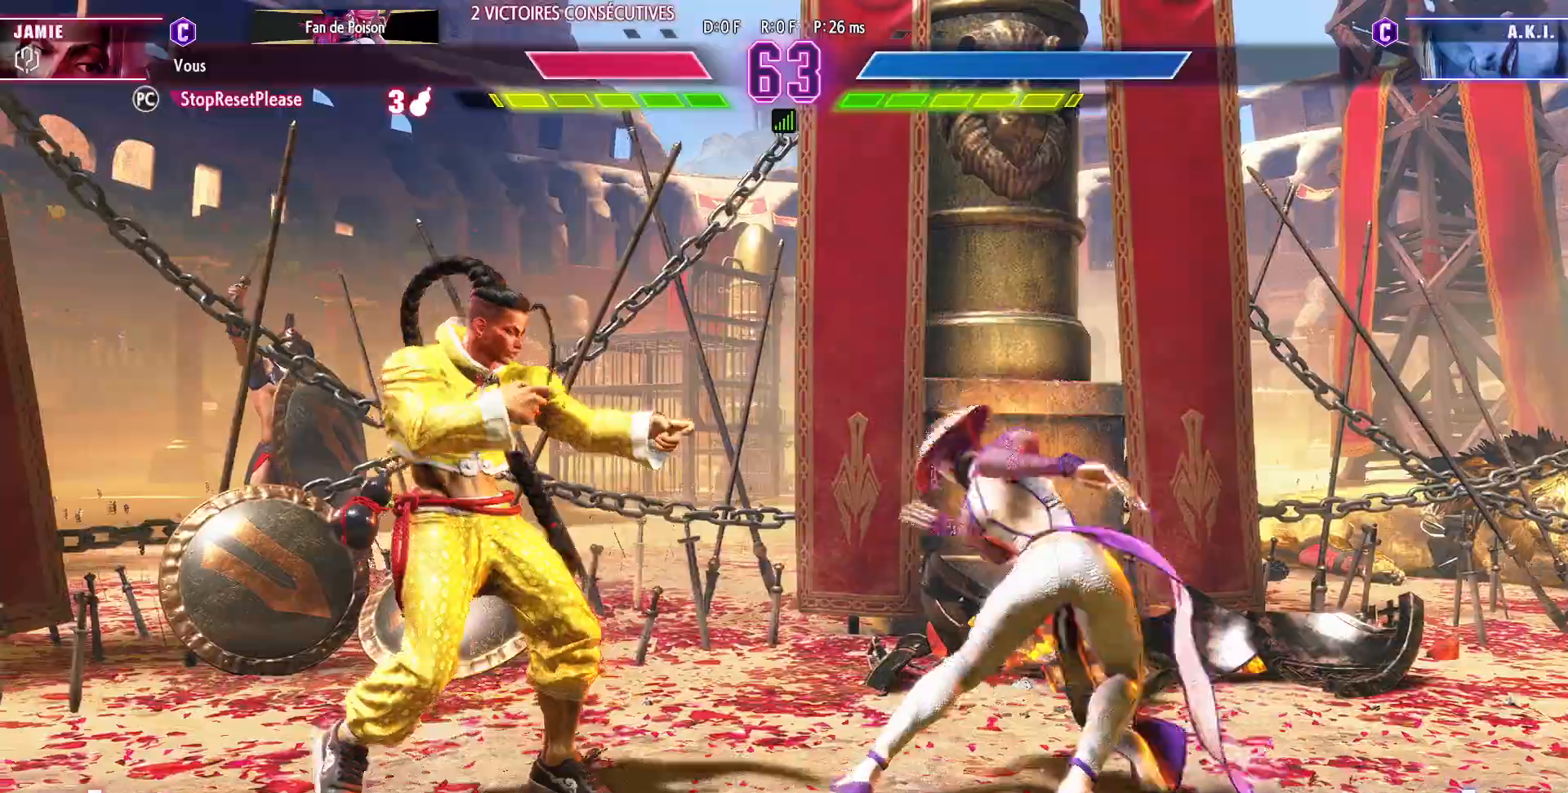
{"dt_ms": 500, "buttons": [], "left_stick": "down-left", "events": [[33, "left_stick", "down-left"]]}
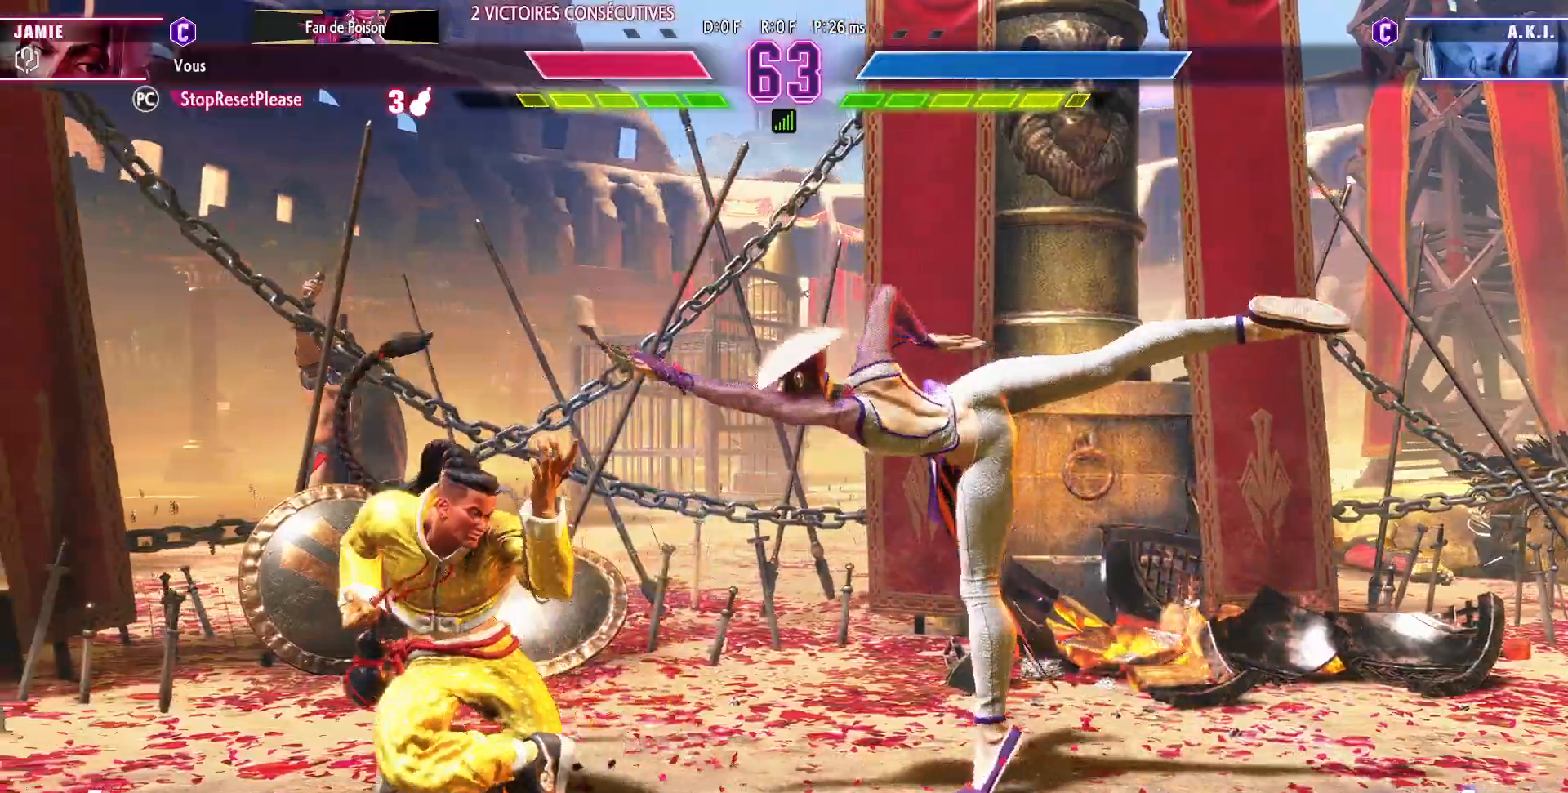
{"dt_ms": 500, "buttons": [], "left_stick": "center", "events": [[167, "CIRCLE", "down"], [233, "left_stick", "right"], [250, "CIRCLE", "up"], [300, "left_stick", "center"], [367, "left_stick", "right"], [467, "left_stick", "center"]]}
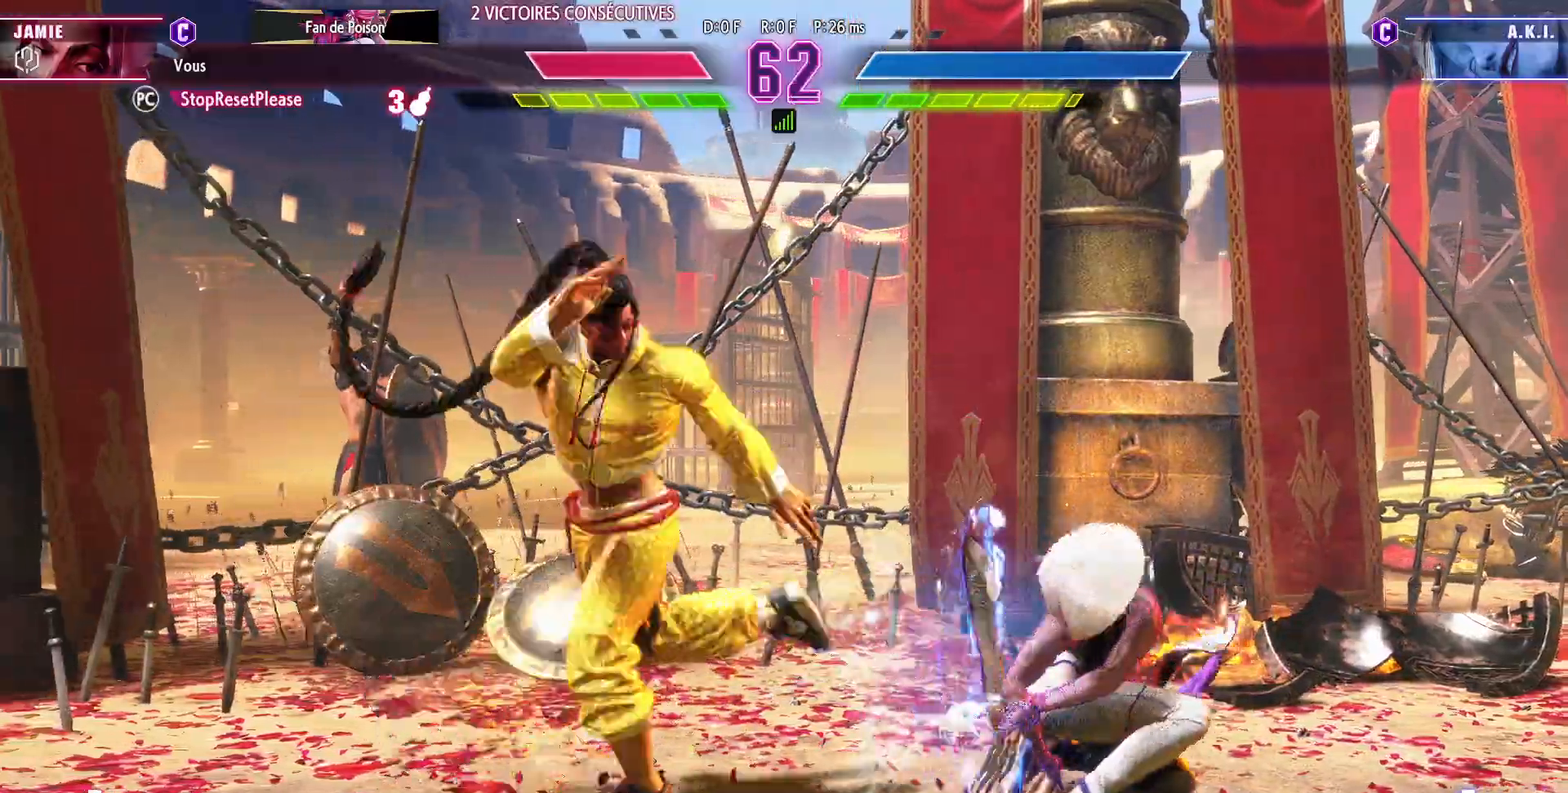
{"dt_ms": 500, "buttons": [], "left_stick": "down-left", "events": [[33, "left_stick", "down-left"], [250, "CROSS", "down"], [367, "CROSS", "up"]]}
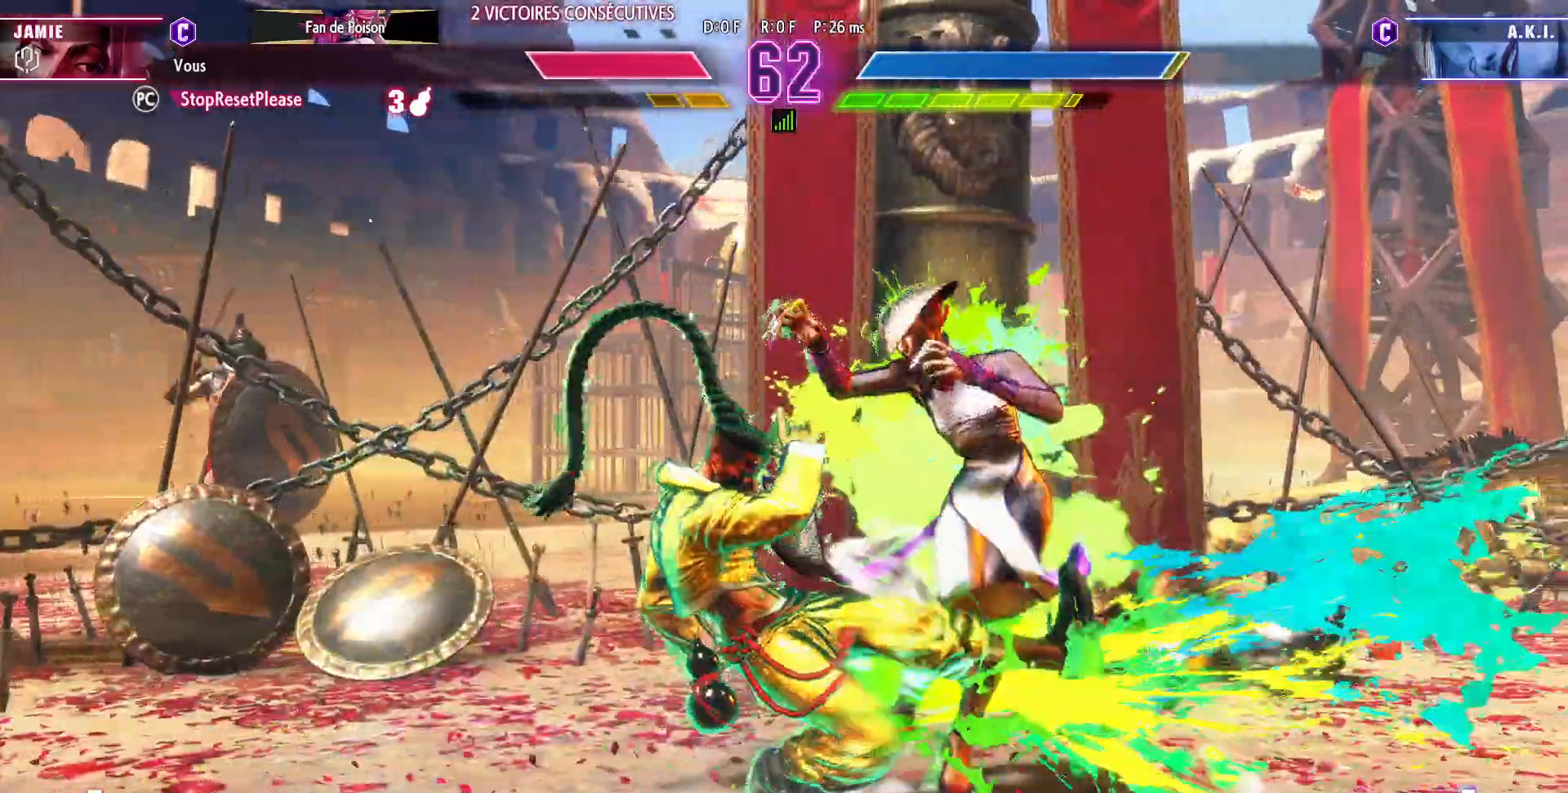
{"dt_ms": 500, "buttons": [], "left_stick": "down"}
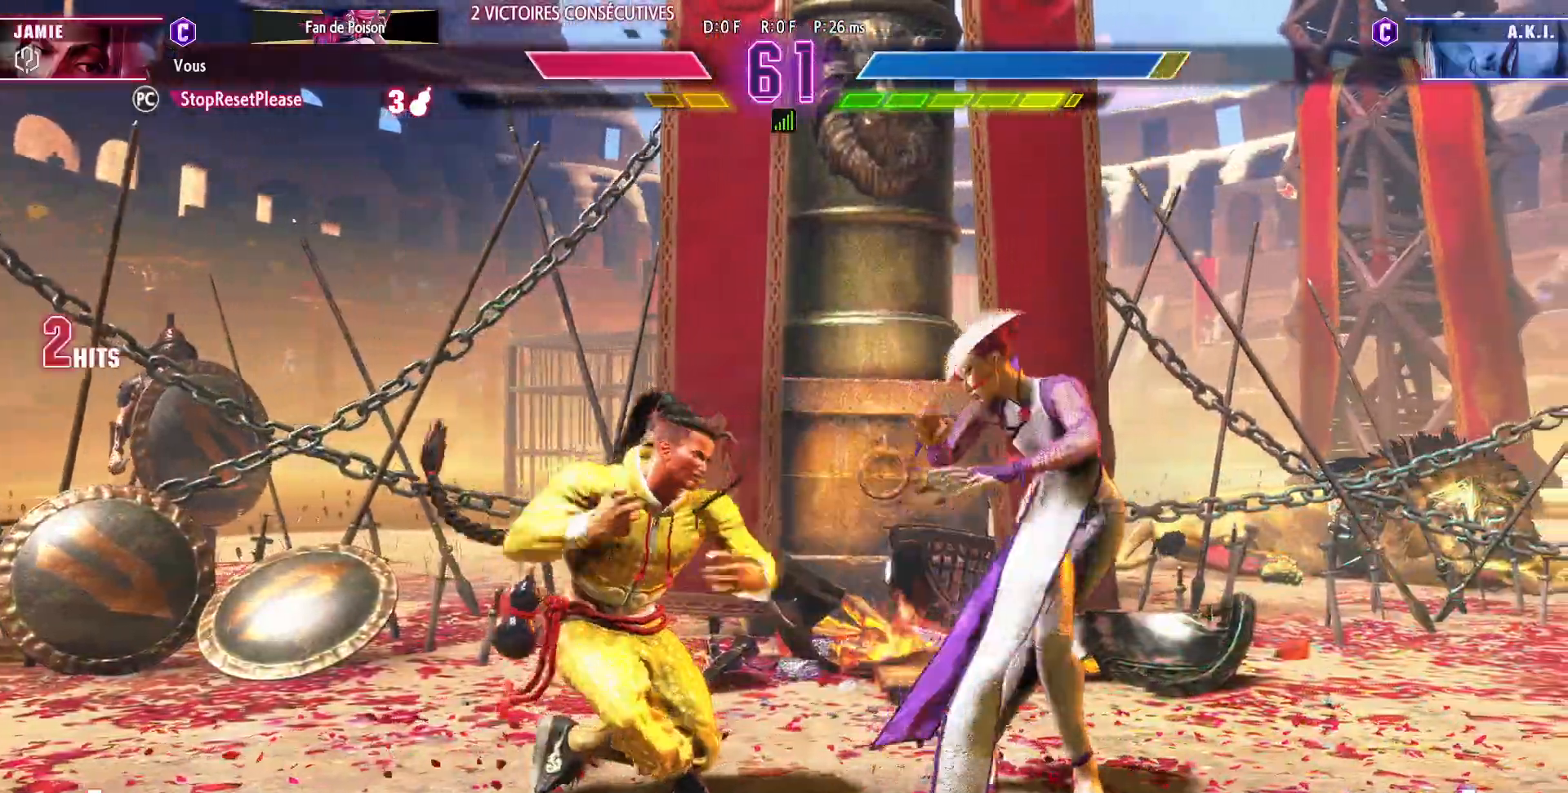
{"dt_ms": 500, "buttons": ["CROSS"], "left_stick": "right", "events": [[33, "left_stick", "right"], [100, "SQUARE", "down"], [200, "SQUARE", "up"], [450, "CROSS", "down"]]}
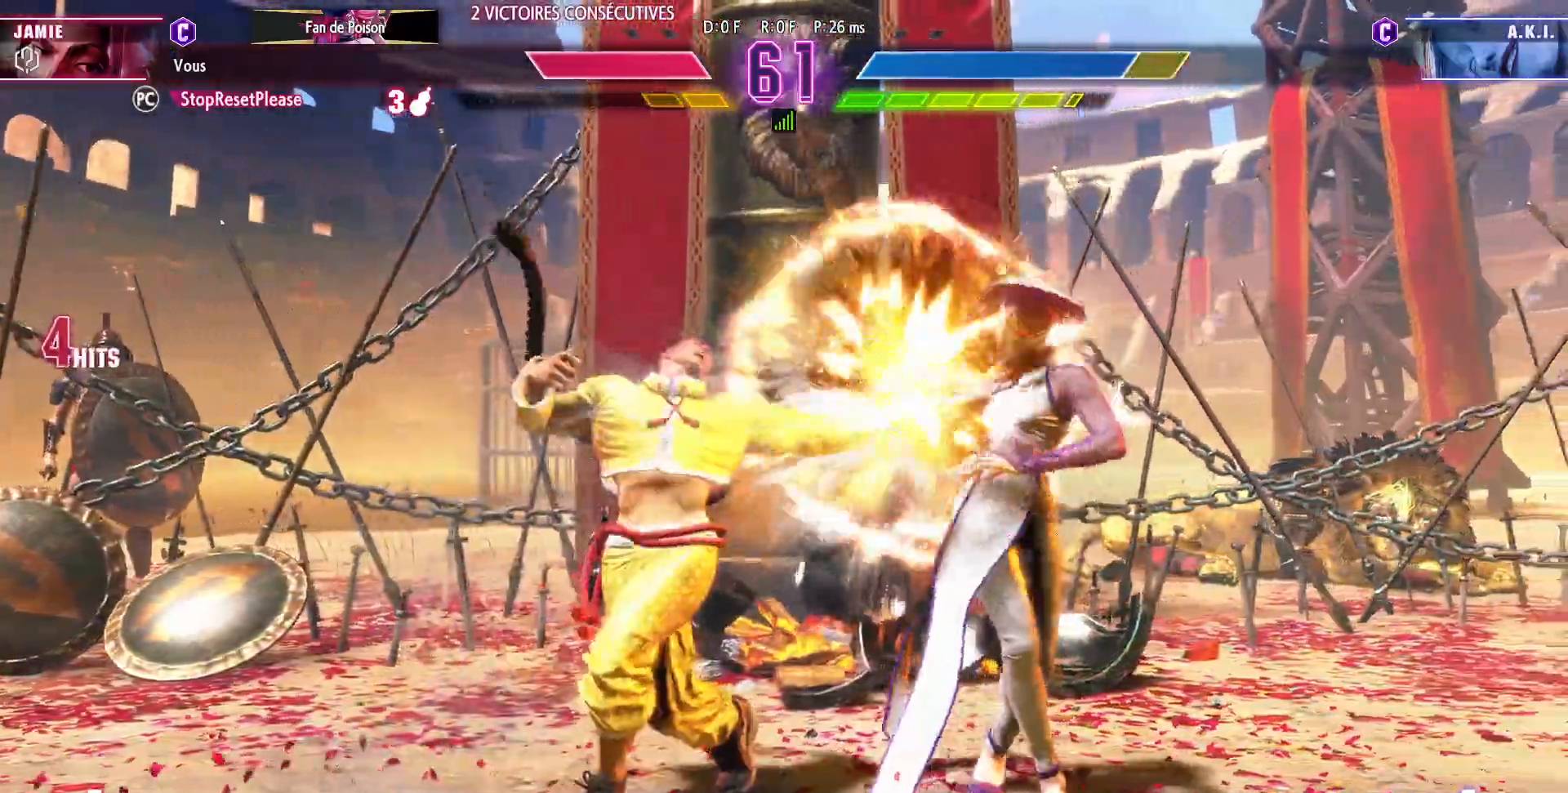
{"dt_ms": 500, "buttons": [], "left_stick": "right", "events": [[33, "CROSS", "up"], [117, "CROSS", "down"], [183, "CROSS", "up"], [250, "CROSS", "down"], [333, "CROSS", "up"], [400, "CROSS", "down"], [467, "CROSS", "up"]]}
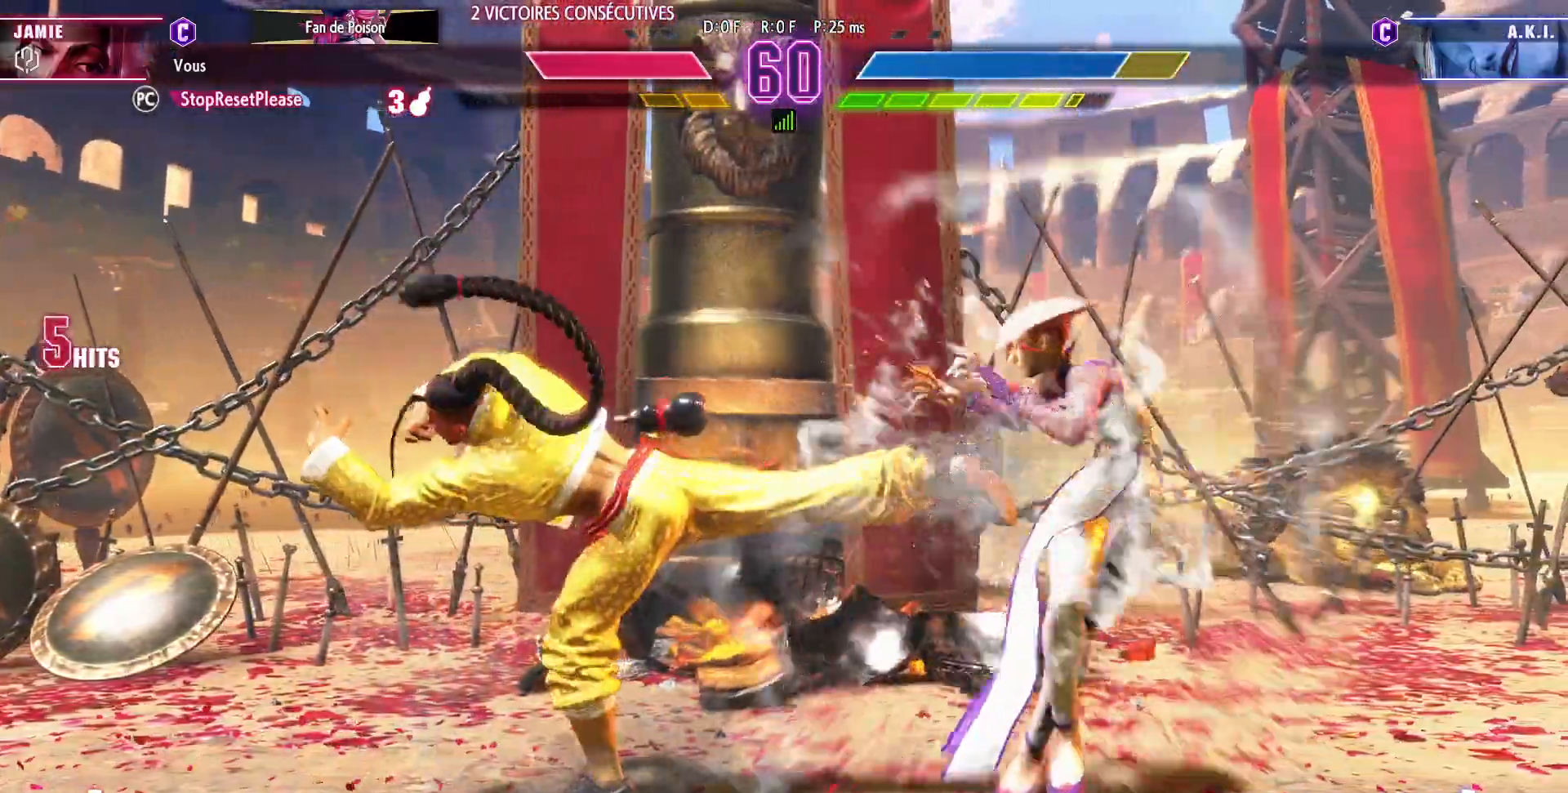
{"dt_ms": 500, "buttons": [], "left_stick": "center", "events": [[33, "CROSS", "down"], [133, "CROSS", "up"], [167, "CROSS", "down"], [233, "CROSS", "up"], [350, "left_stick", "center"]]}
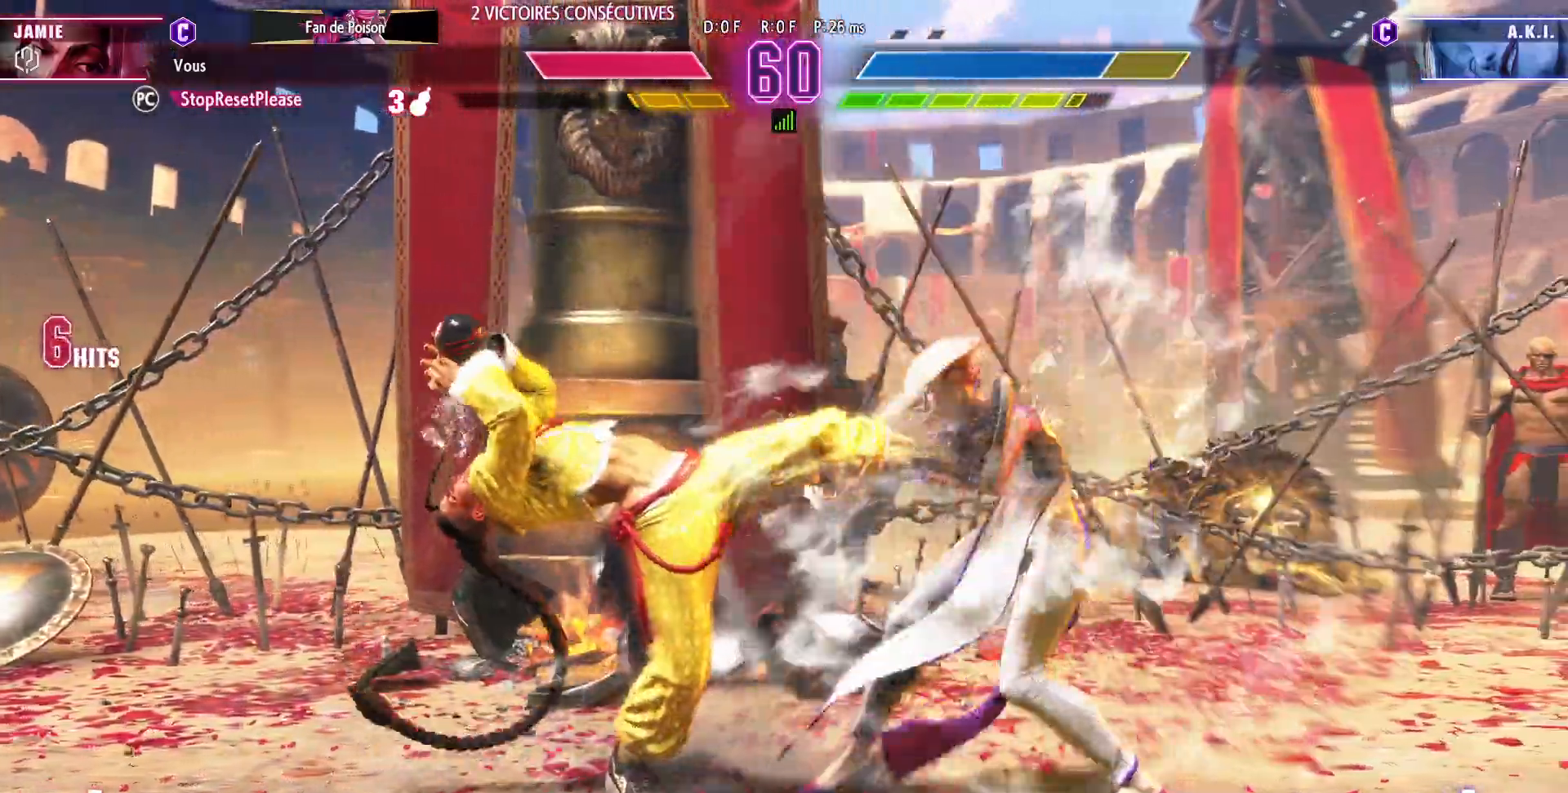
{"dt_ms": 500, "buttons": [], "left_stick": "center", "events": []}